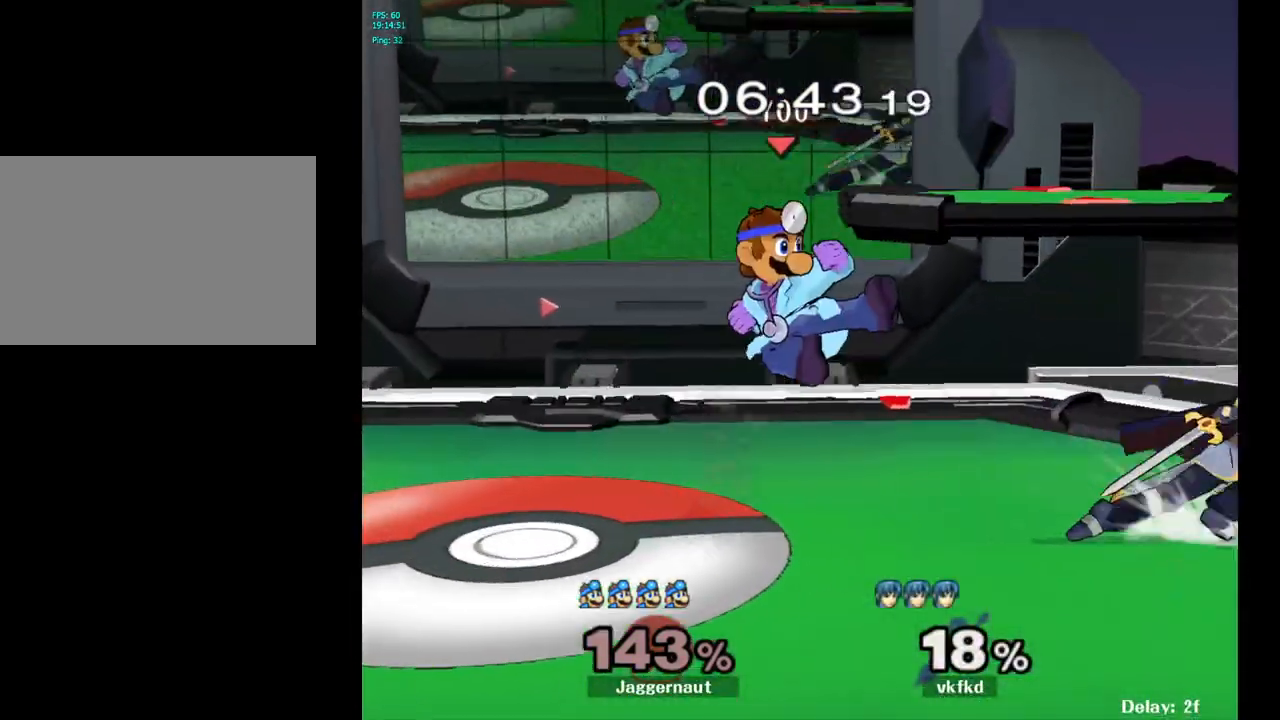
Gameplay with a controller (Nintendo layout); each line is a JSON object with the inputs held at the frame after it. "events" lists button and stick changes between this image and that frame as [ms after this image, input, new state], when the widget could be followed in between. Not read: L3 R3.
{"buttons": ["R1"], "left_stick": "center", "right_stick": "center", "events": [[383, "R1", "down"], [467, "left_stick", "center"]]}
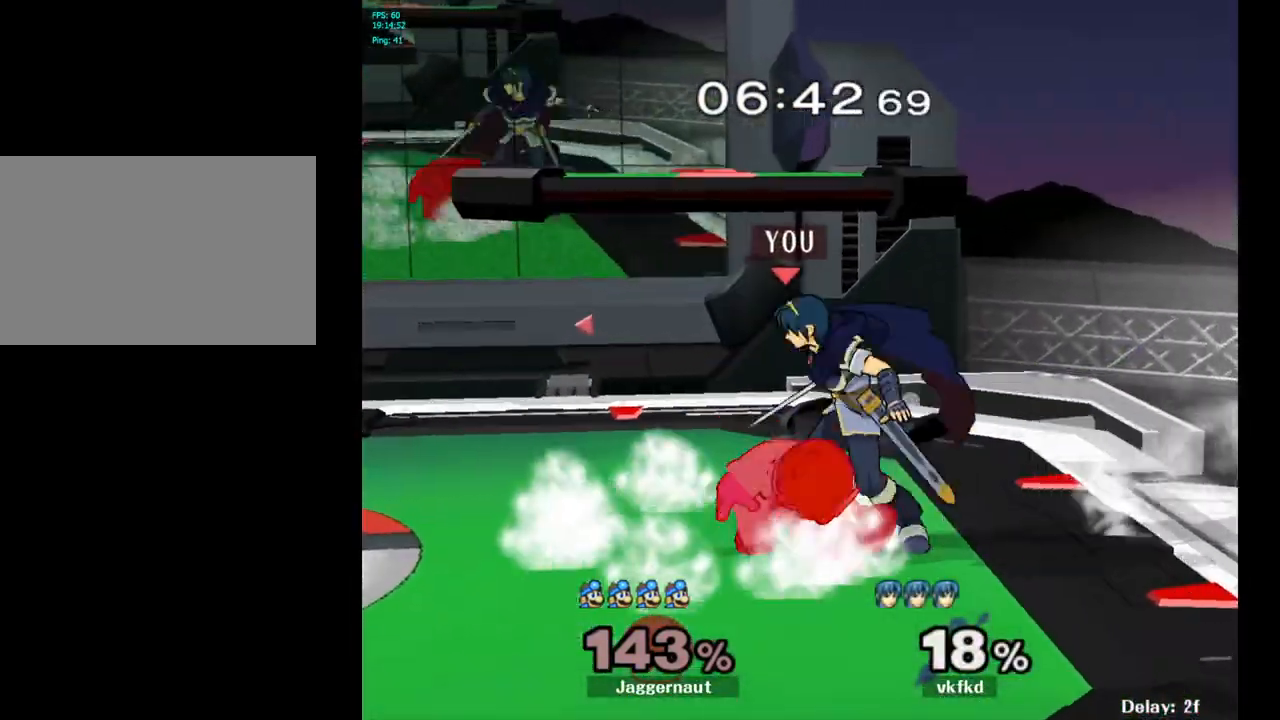
{"buttons": ["R1"], "left_stick": "right", "right_stick": "center", "events": [[83, "left_stick", "left"], [500, "left_stick", "right"]]}
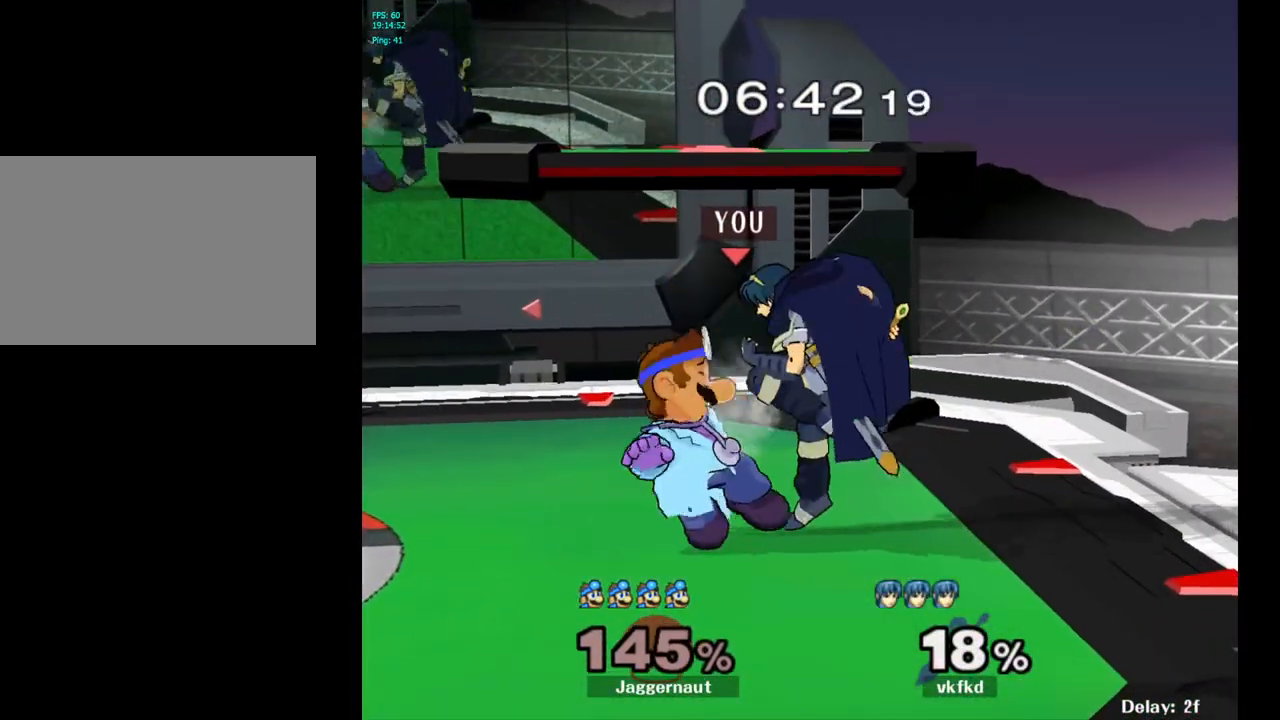
{"buttons": [], "left_stick": "right", "right_stick": "center", "events": [[133, "R1", "up"]]}
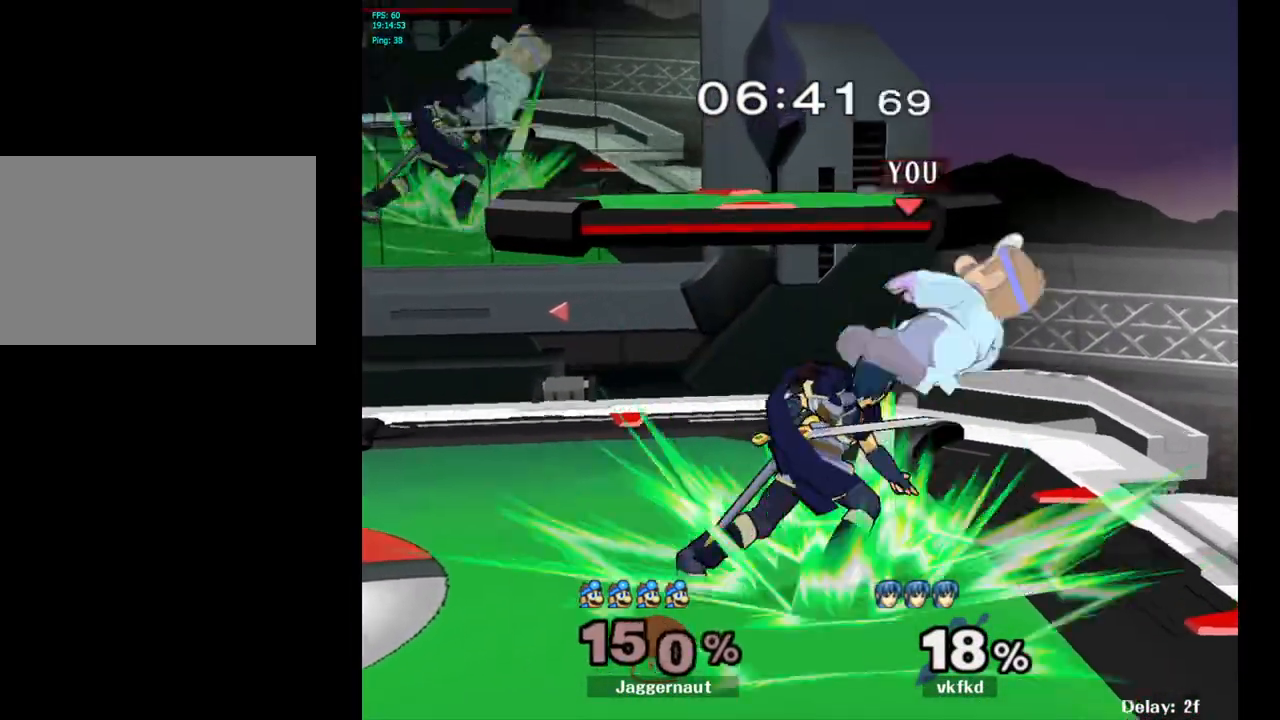
{"buttons": [], "left_stick": "left", "right_stick": "center", "events": [[283, "left_stick", "center"], [417, "left_stick", "left"]]}
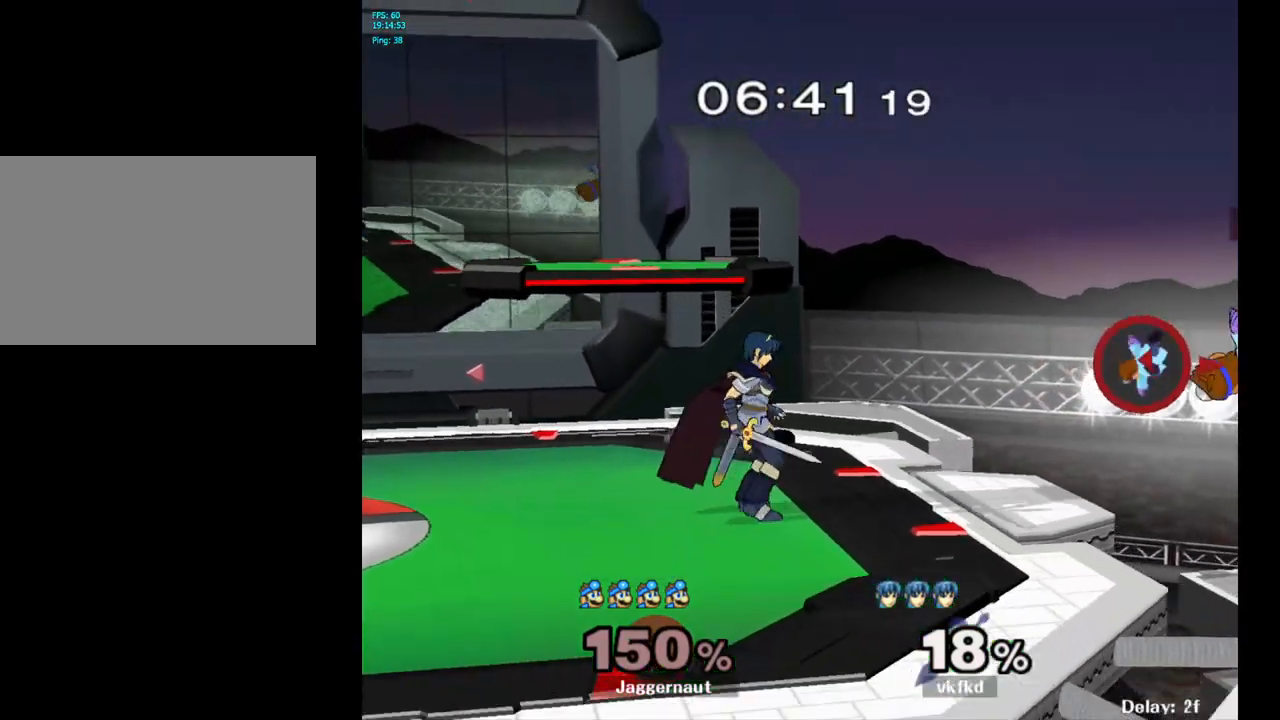
{"buttons": [], "left_stick": "left", "right_stick": "center", "events": []}
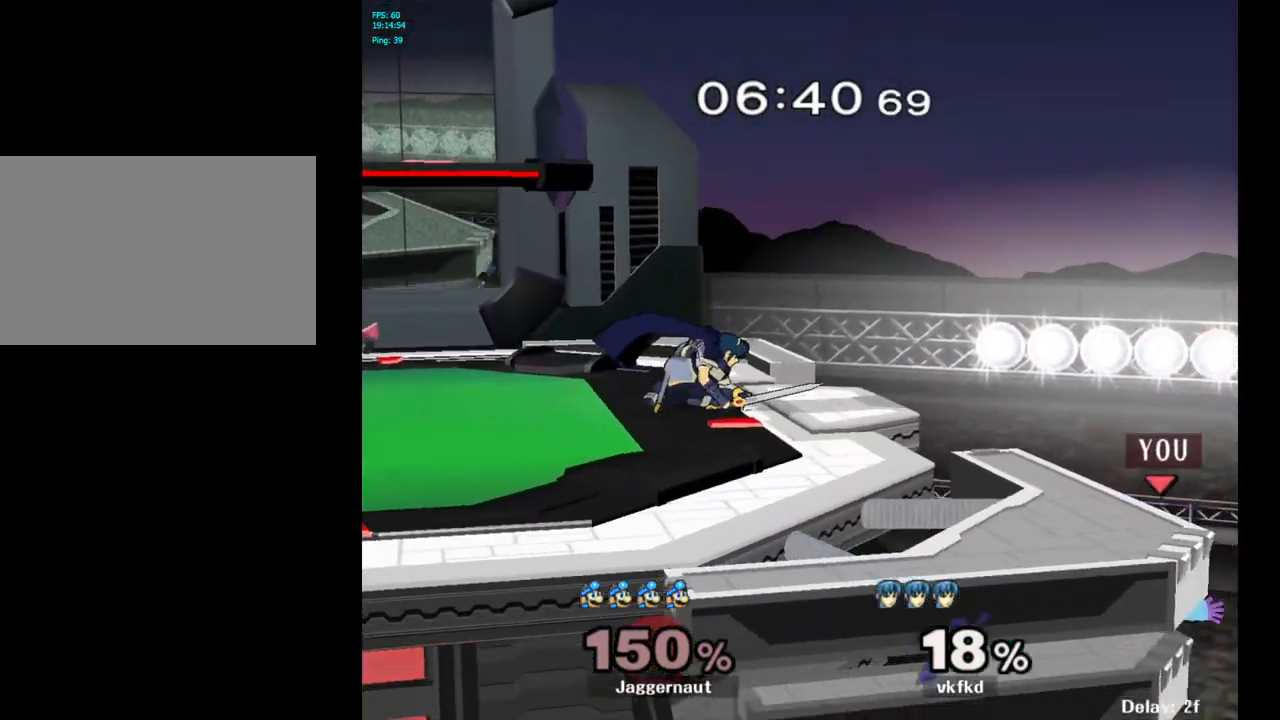
{"buttons": ["Y"], "left_stick": "left", "right_stick": "center", "events": [[17, "left_stick", "center"], [100, "Y", "down"], [183, "left_stick", "left"]]}
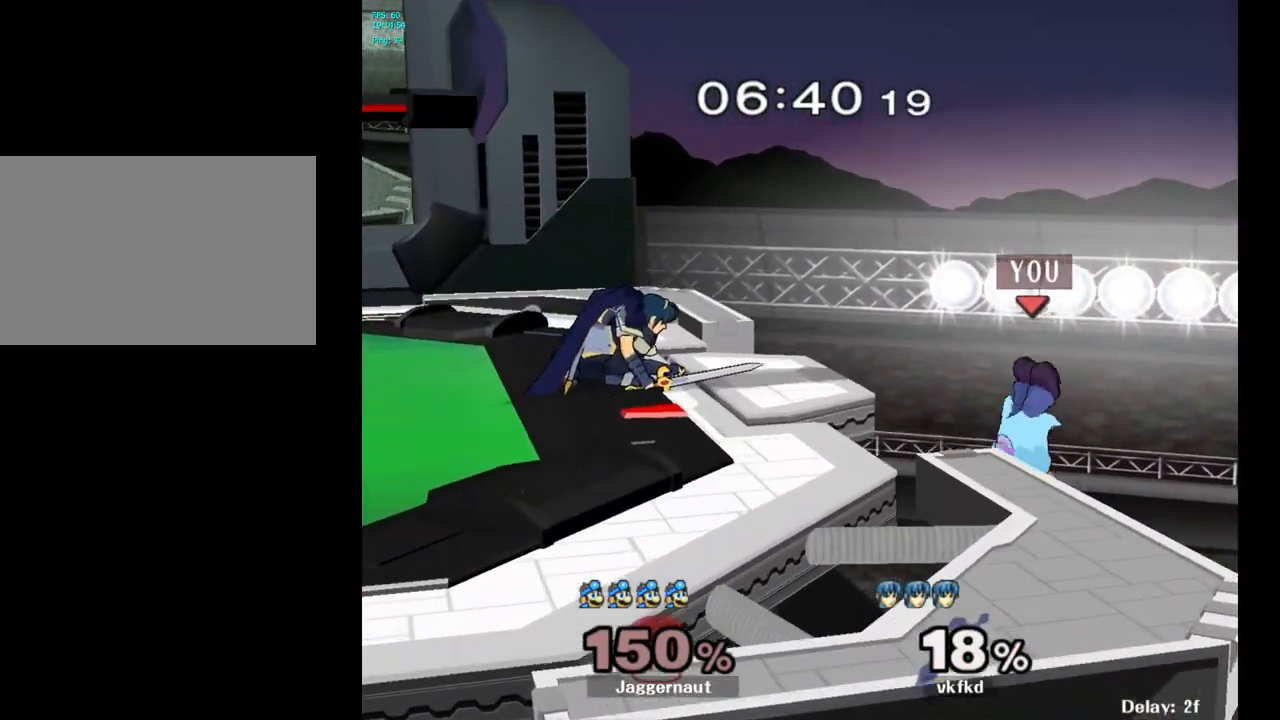
{"buttons": ["Y", "R1"], "left_stick": "down-left", "right_stick": "center", "events": [[50, "Y", "up"], [67, "left_stick", "center"], [200, "left_stick", "right"], [283, "left_stick", "left"], [317, "Y", "down"], [383, "left_stick", "down-left"], [433, "R1", "down"]]}
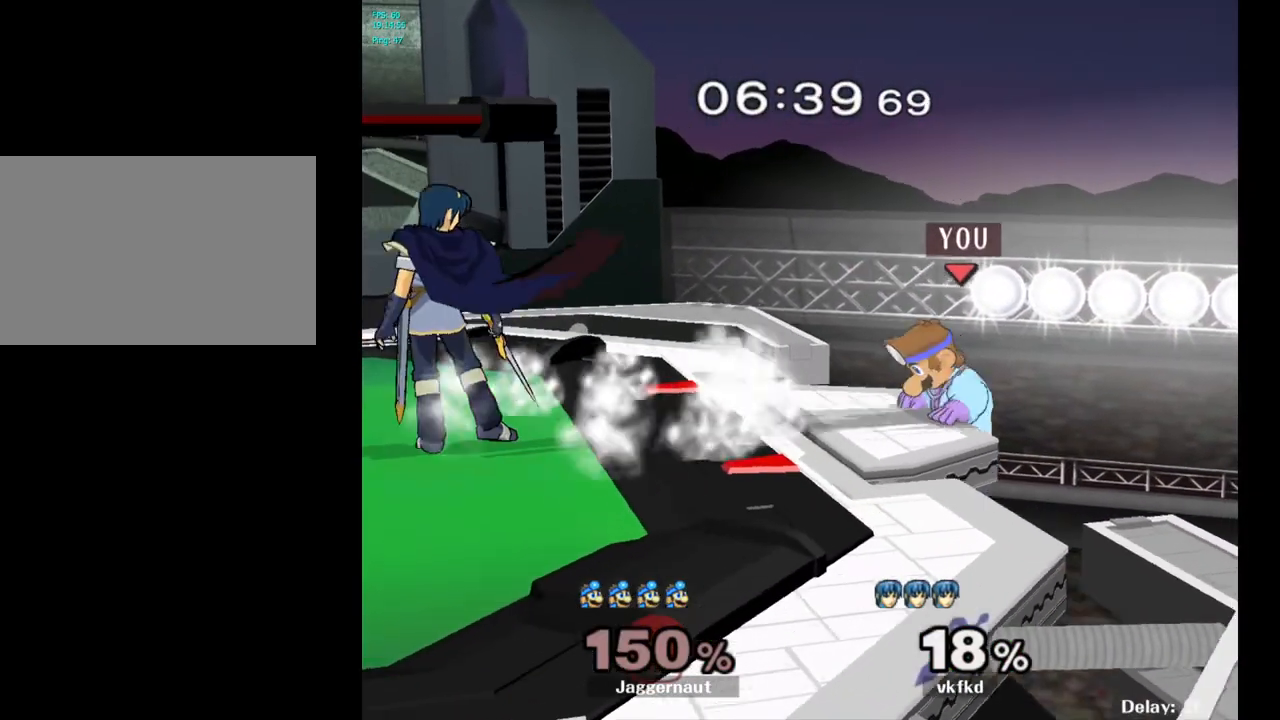
{"buttons": ["R1"], "left_stick": "center", "right_stick": "center", "events": [[33, "Y", "up"], [150, "left_stick", "left"], [250, "left_stick", "center"]]}
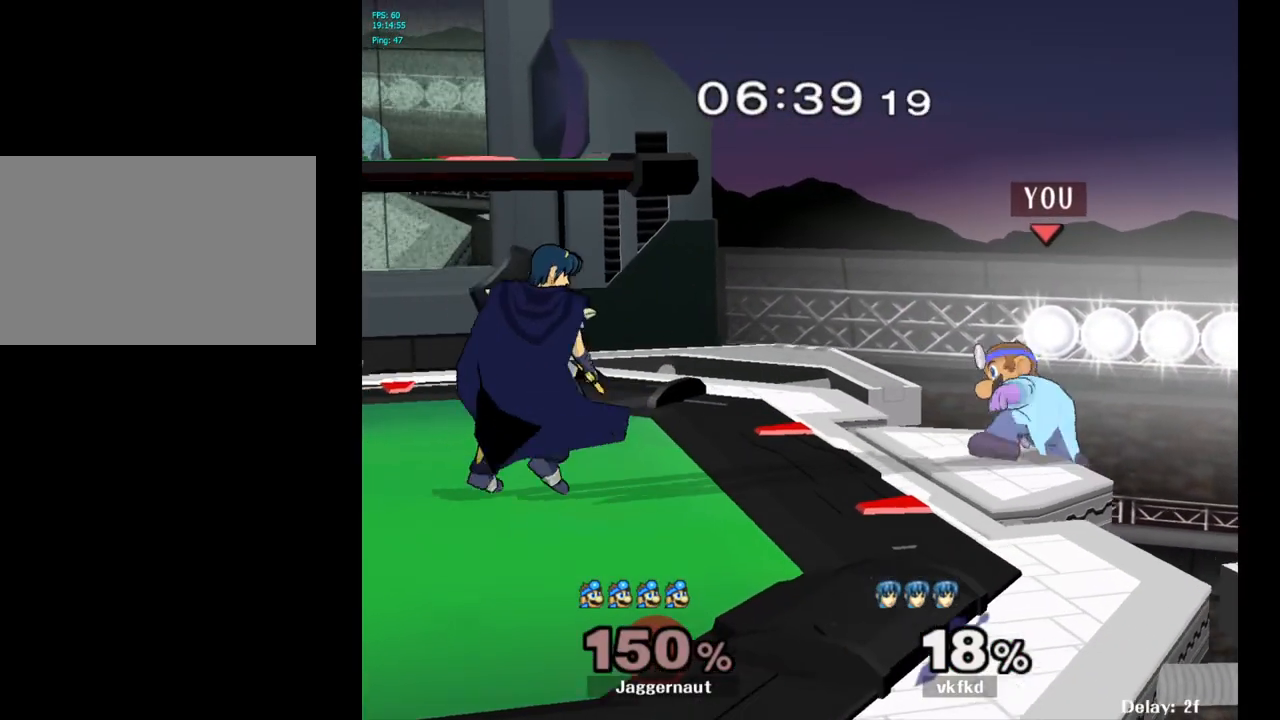
{"buttons": ["R1"], "left_stick": "left", "right_stick": "center", "events": [[200, "left_stick", "left"]]}
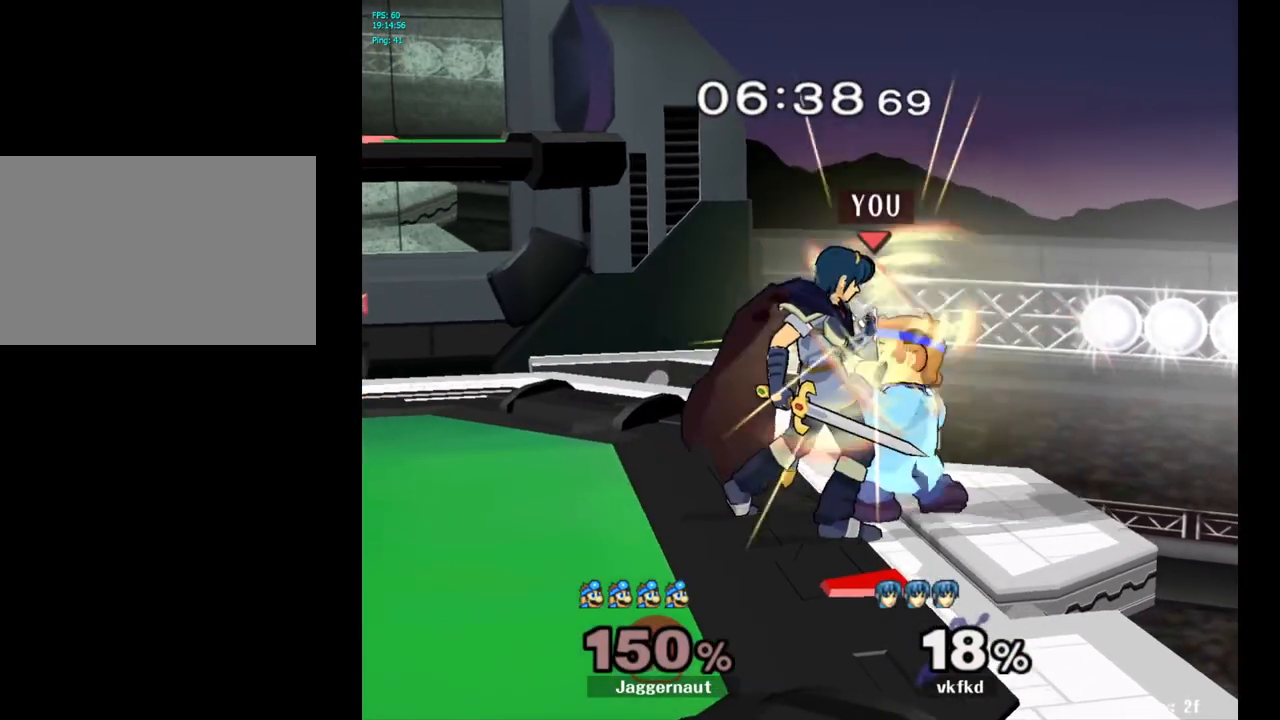
{"buttons": ["R1"], "left_stick": "up", "right_stick": "center", "events": [[150, "left_stick", "center"], [483, "left_stick", "up"]]}
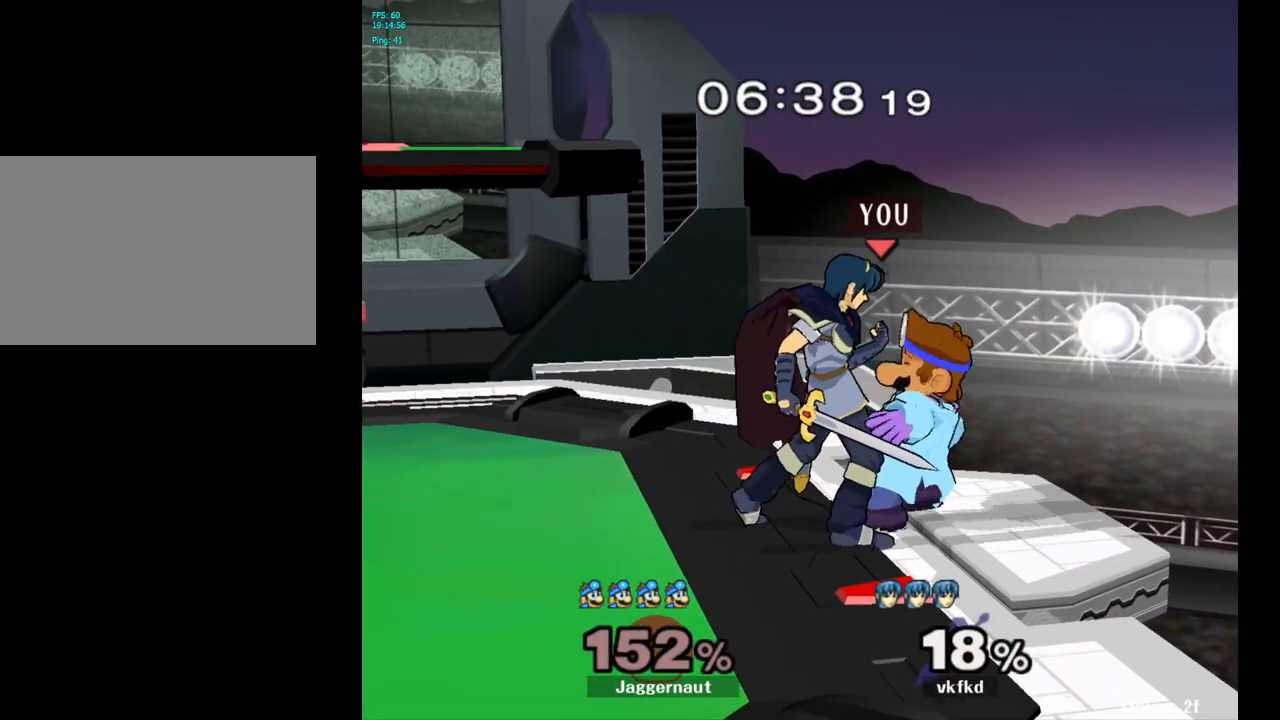
{"buttons": [], "left_stick": "up-left", "right_stick": "center", "events": [[50, "R1", "up"], [67, "left_stick", "left"], [200, "left_stick", "up-left"]]}
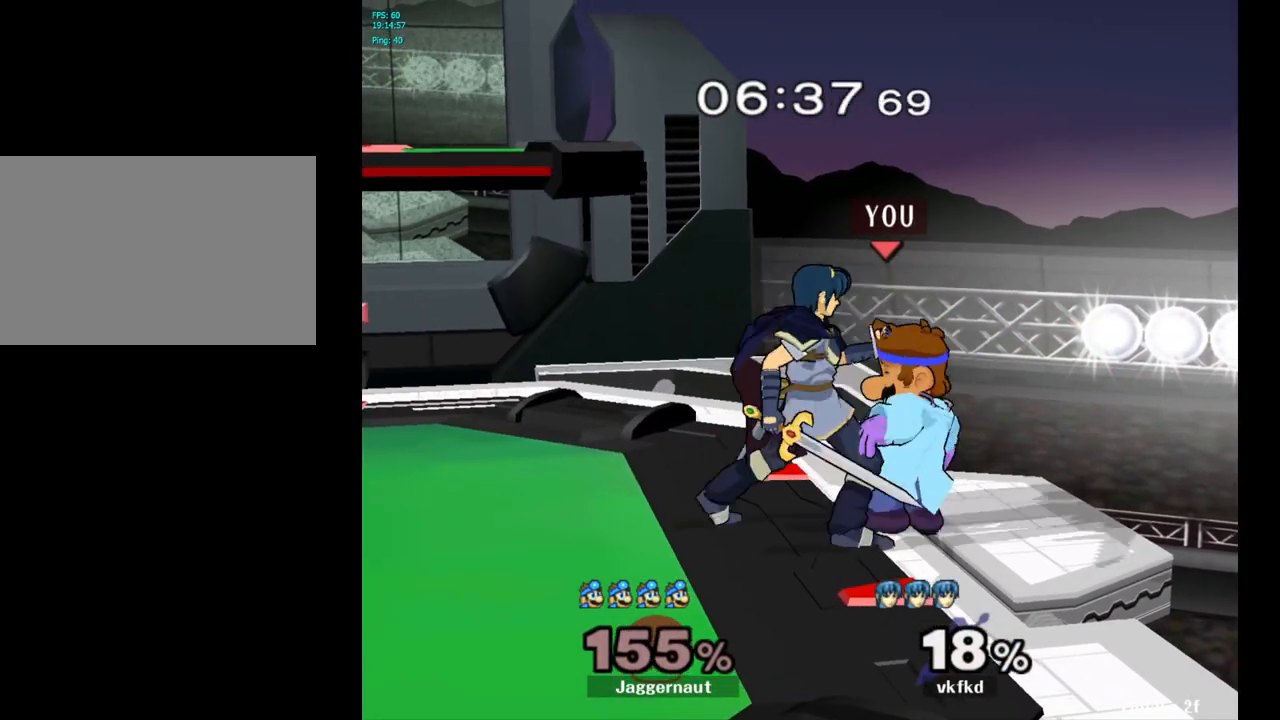
{"buttons": [], "left_stick": "up-left", "right_stick": "center", "events": []}
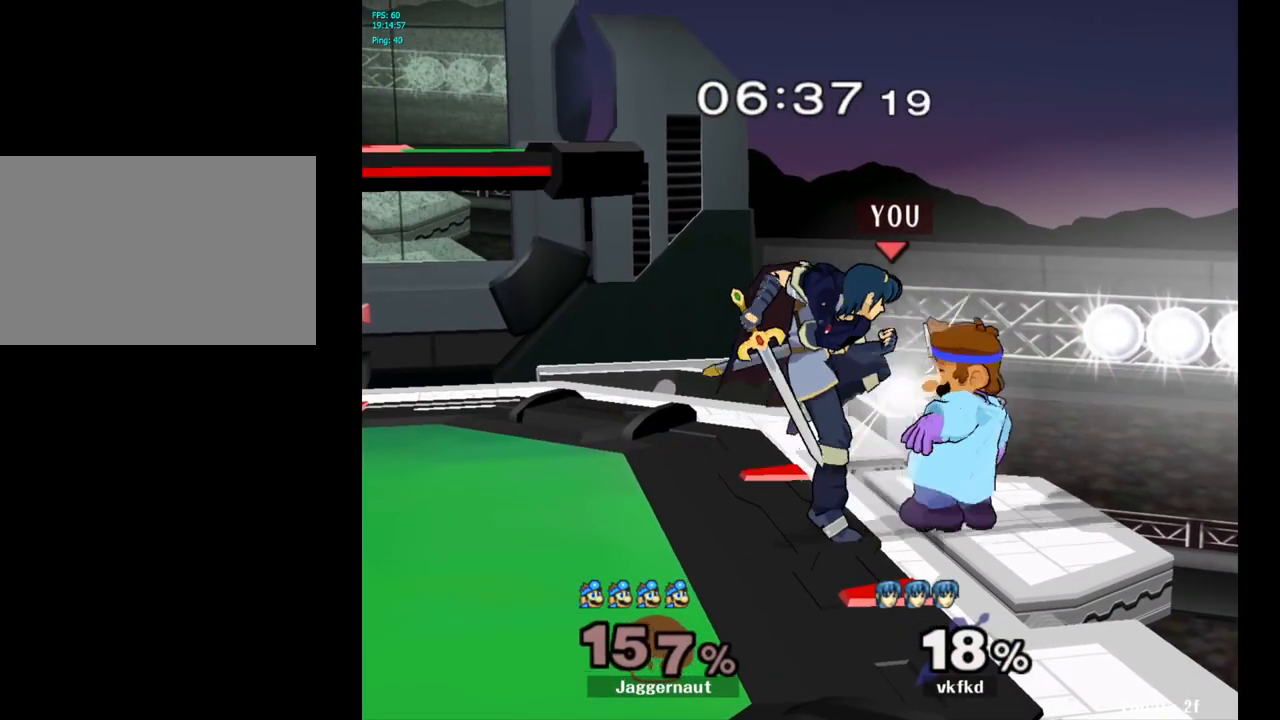
{"buttons": [], "left_stick": "up-left", "right_stick": "center", "events": []}
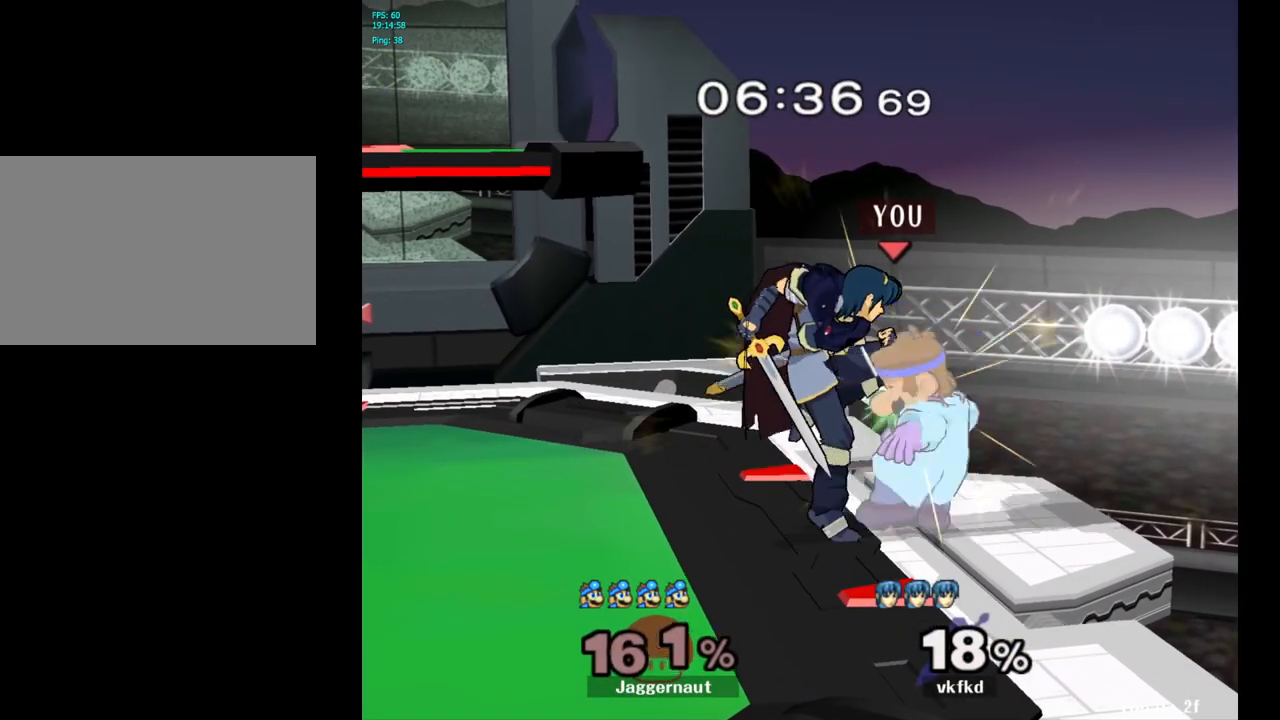
{"buttons": [], "left_stick": "up-left", "right_stick": "center", "events": []}
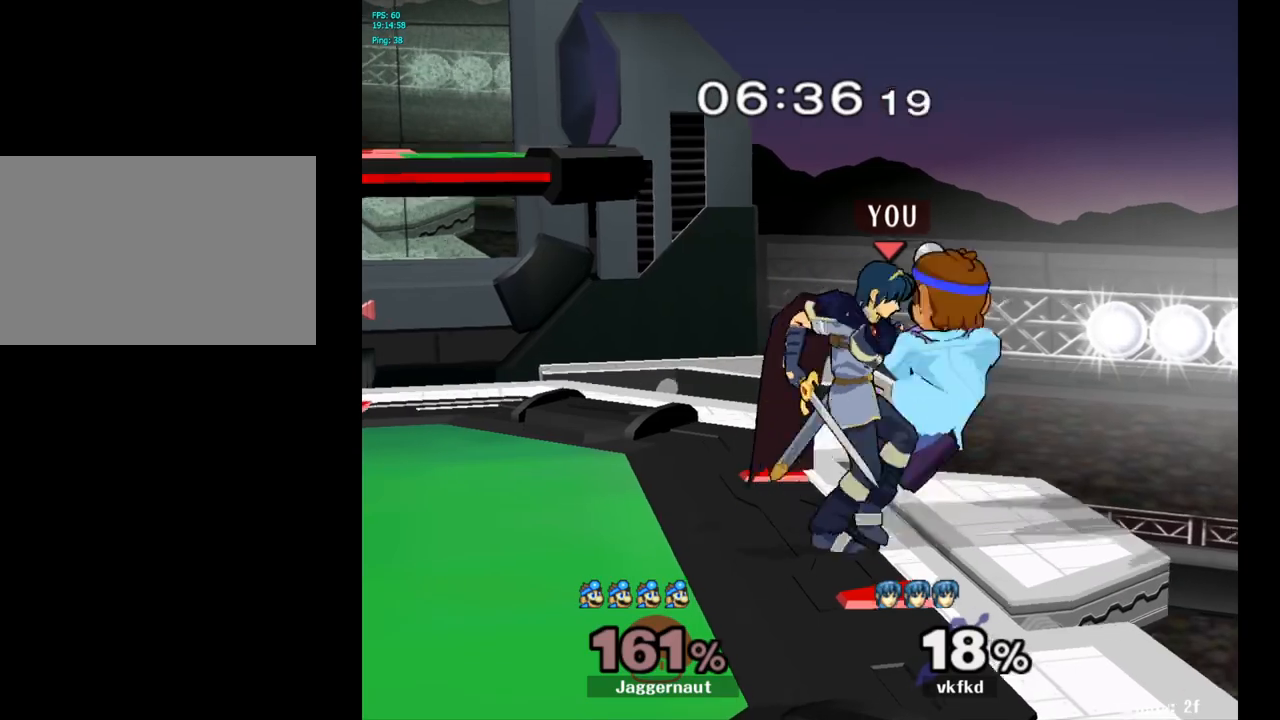
{"buttons": [], "left_stick": "up-left", "right_stick": "center", "events": []}
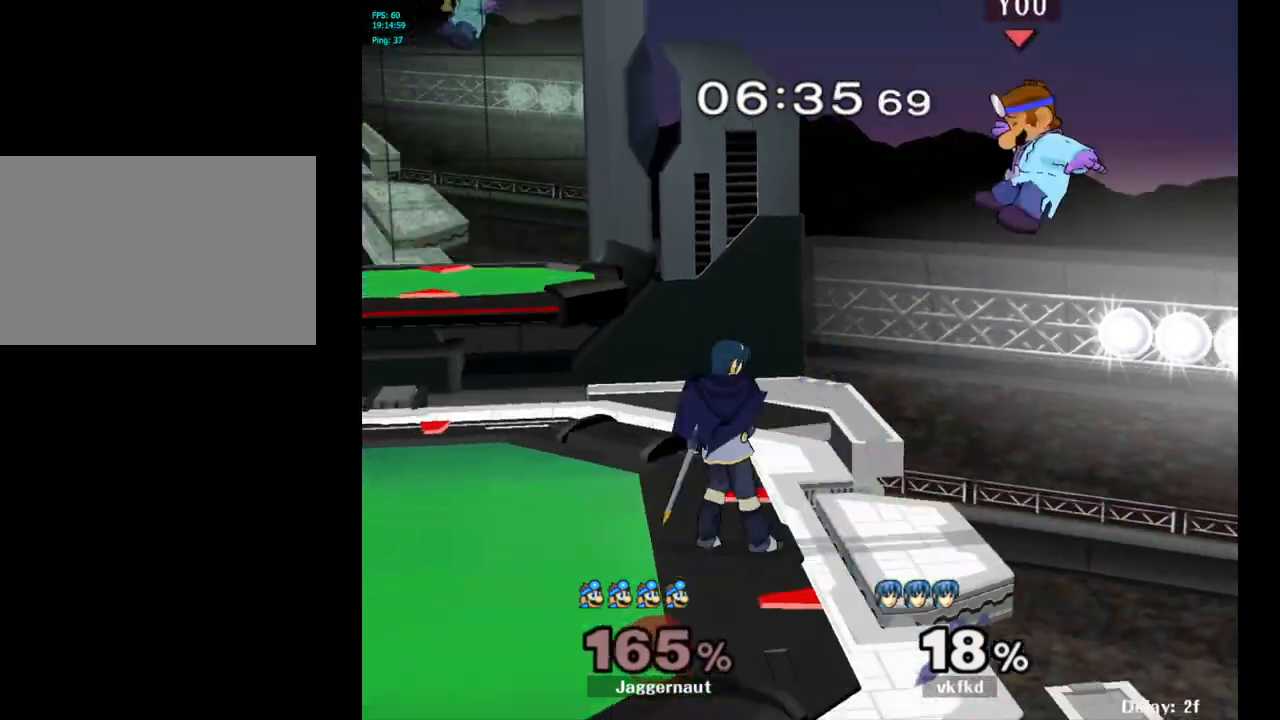
{"buttons": ["Y"], "left_stick": "up-left", "right_stick": "center", "events": [[233, "left_stick", "center"], [300, "Y", "down"], [367, "left_stick", "up-left"], [400, "Y", "up"], [467, "Y", "down"]]}
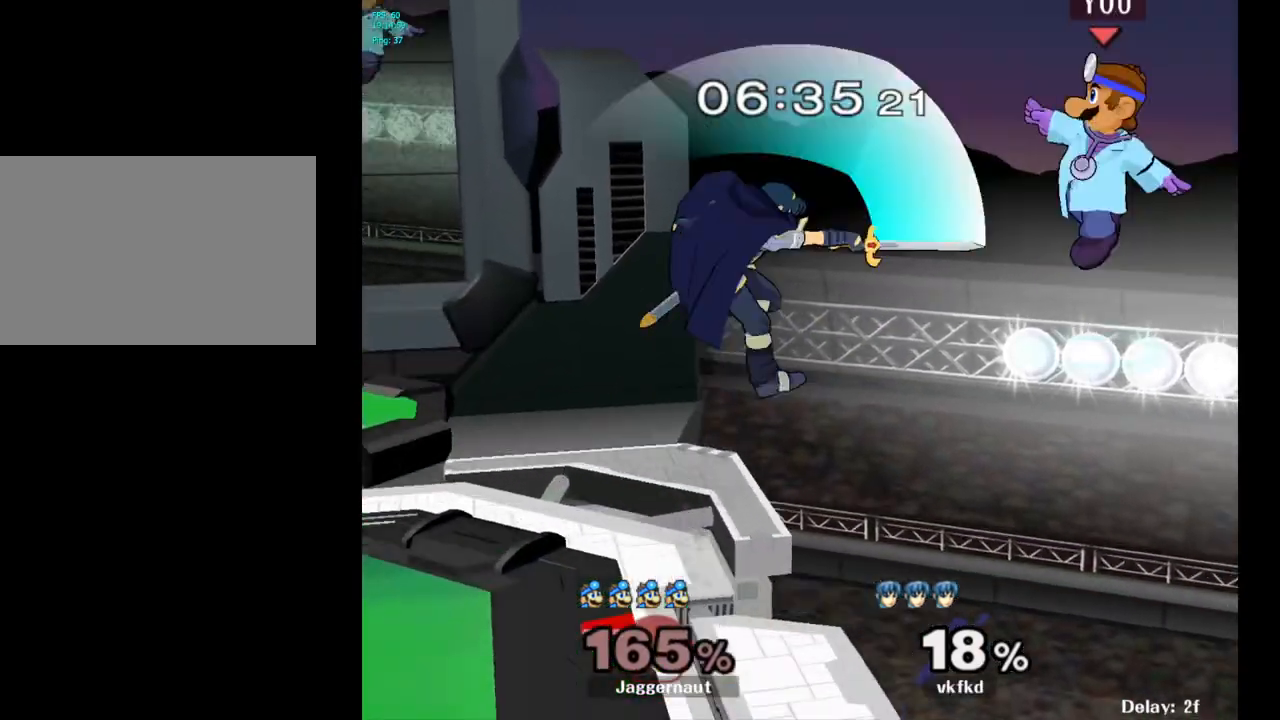
{"buttons": ["A"], "left_stick": "center", "right_stick": "center", "events": [[150, "Y", "up"], [233, "left_stick", "center"], [367, "A", "down"]]}
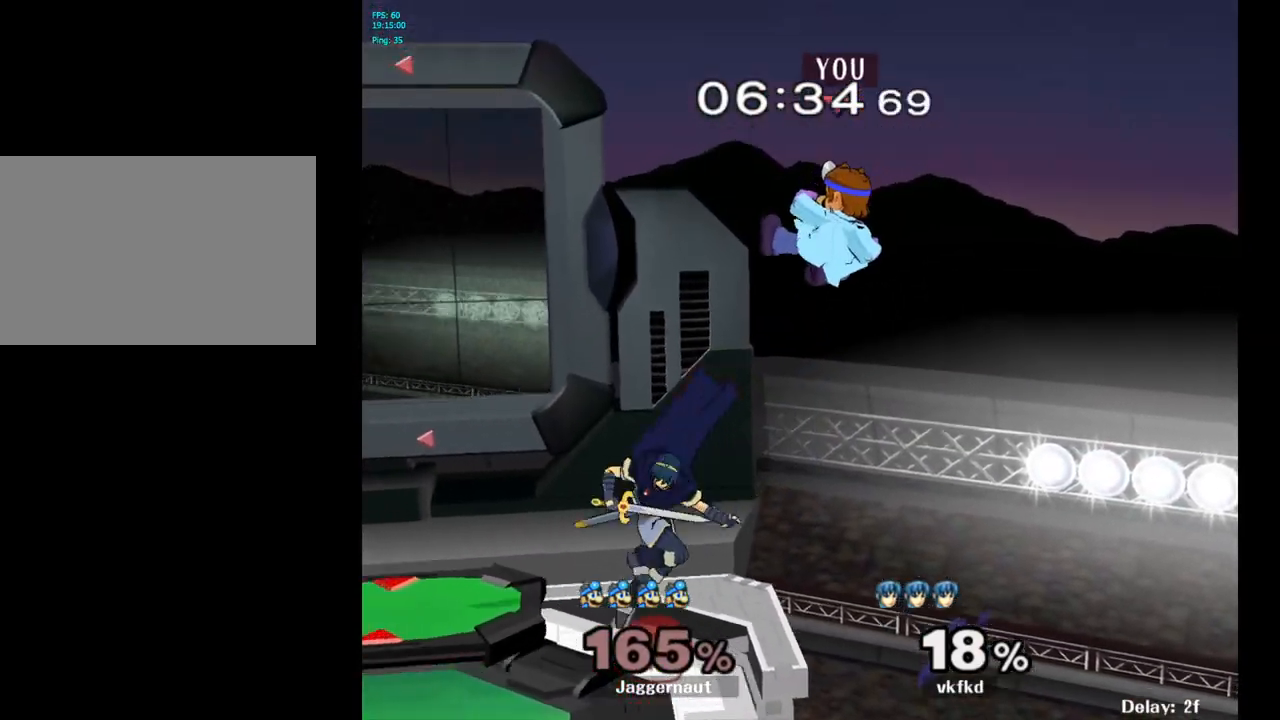
{"buttons": ["R1"], "left_stick": "left", "right_stick": "center", "events": [[17, "left_stick", "left"], [33, "A", "up"], [133, "left_stick", "down-left"], [367, "left_stick", "left"], [467, "R1", "down"]]}
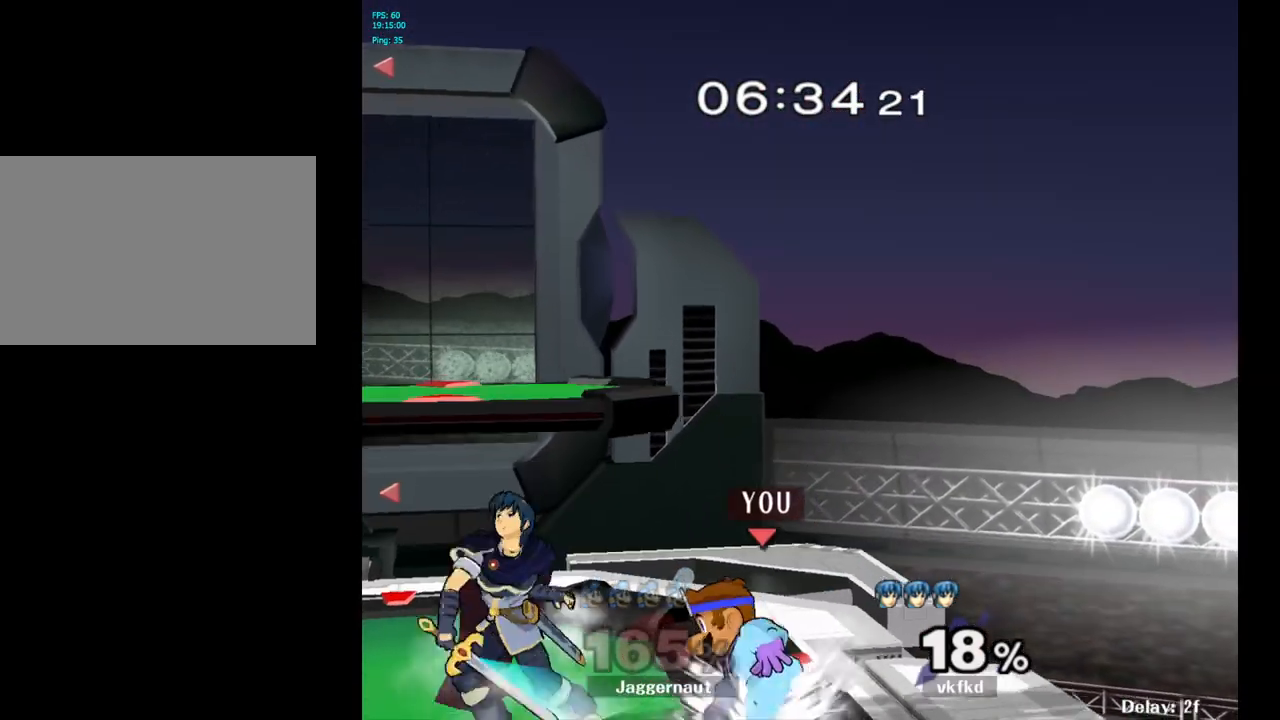
{"buttons": ["R1"], "left_stick": "left", "right_stick": "center", "events": [[117, "left_stick", "center"], [500, "left_stick", "left"]]}
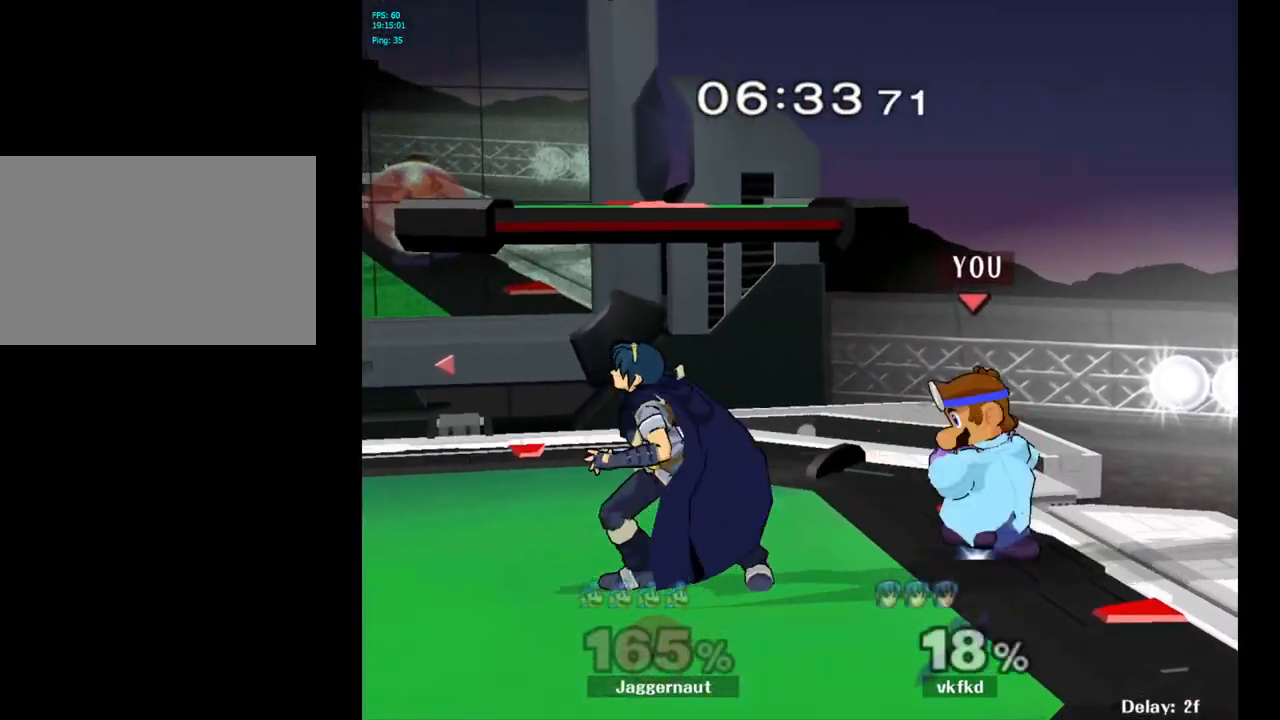
{"buttons": [], "left_stick": "center", "right_stick": "center", "events": [[200, "left_stick", "center"], [283, "R1", "up"]]}
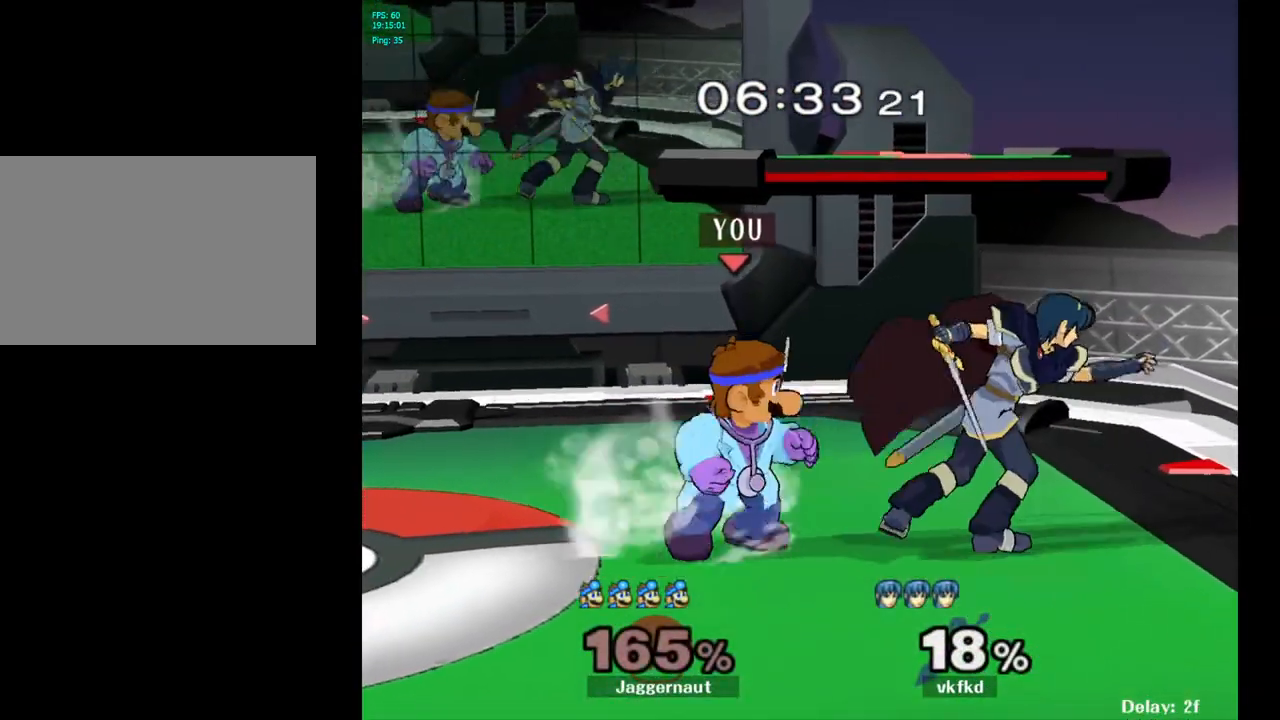
{"buttons": [], "left_stick": "center", "right_stick": "center", "events": [[50, "left_stick", "right"], [217, "A", "down"], [300, "left_stick", "center"], [367, "A", "up"]]}
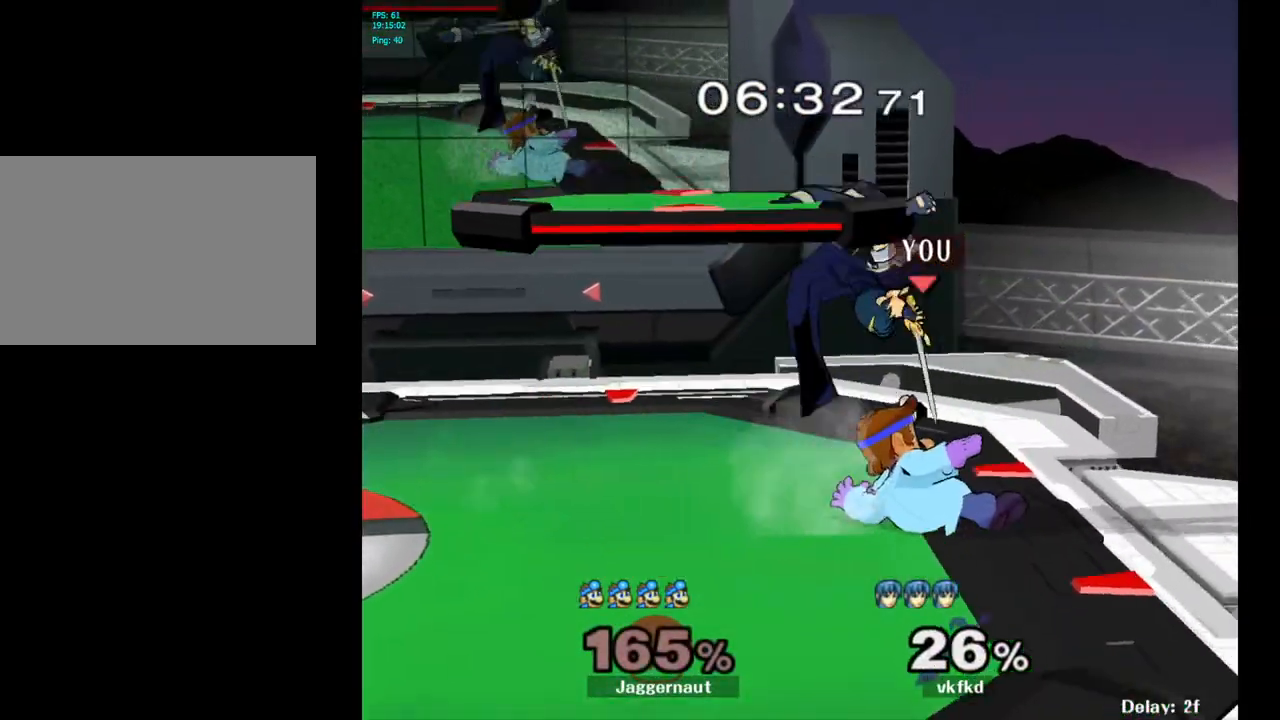
{"buttons": [], "left_stick": "center", "right_stick": "center", "events": [[67, "left_stick", "up-left"], [200, "left_stick", "center"]]}
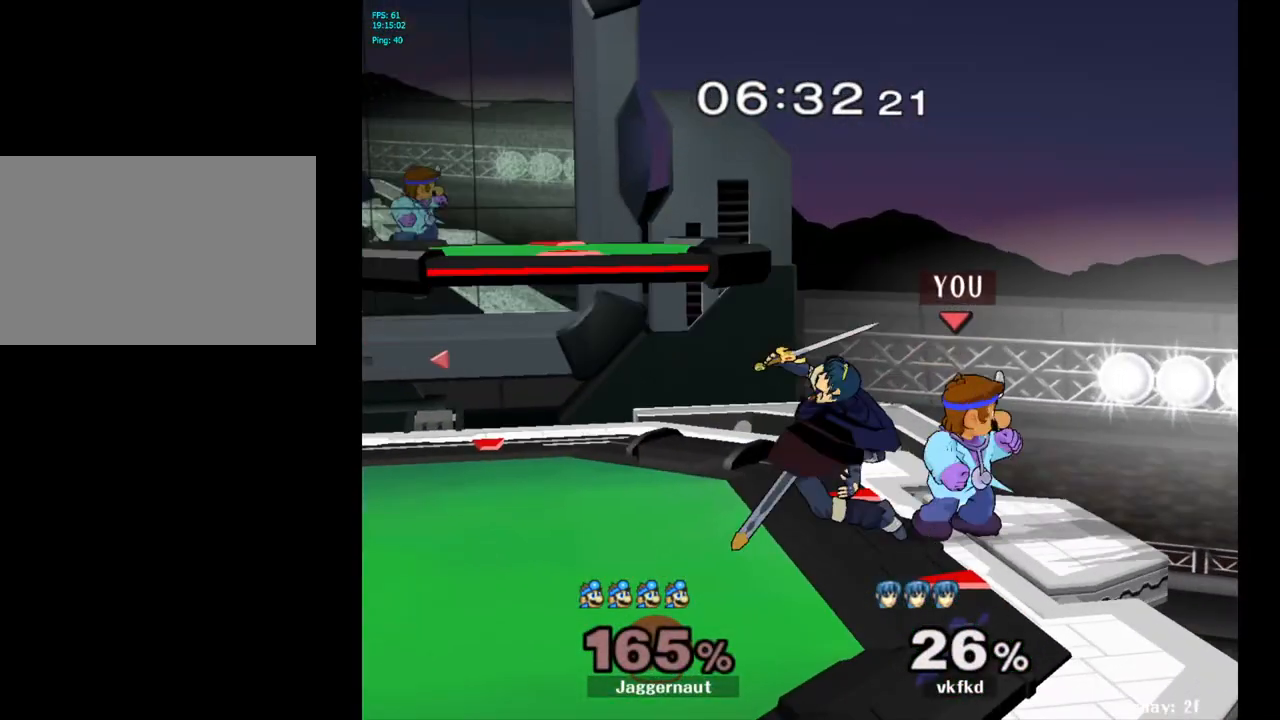
{"buttons": ["Y", "R1"], "left_stick": "down-left", "right_stick": "center", "events": [[83, "left_stick", "left"], [100, "Y", "down"], [400, "left_stick", "down-left"], [433, "R1", "down"]]}
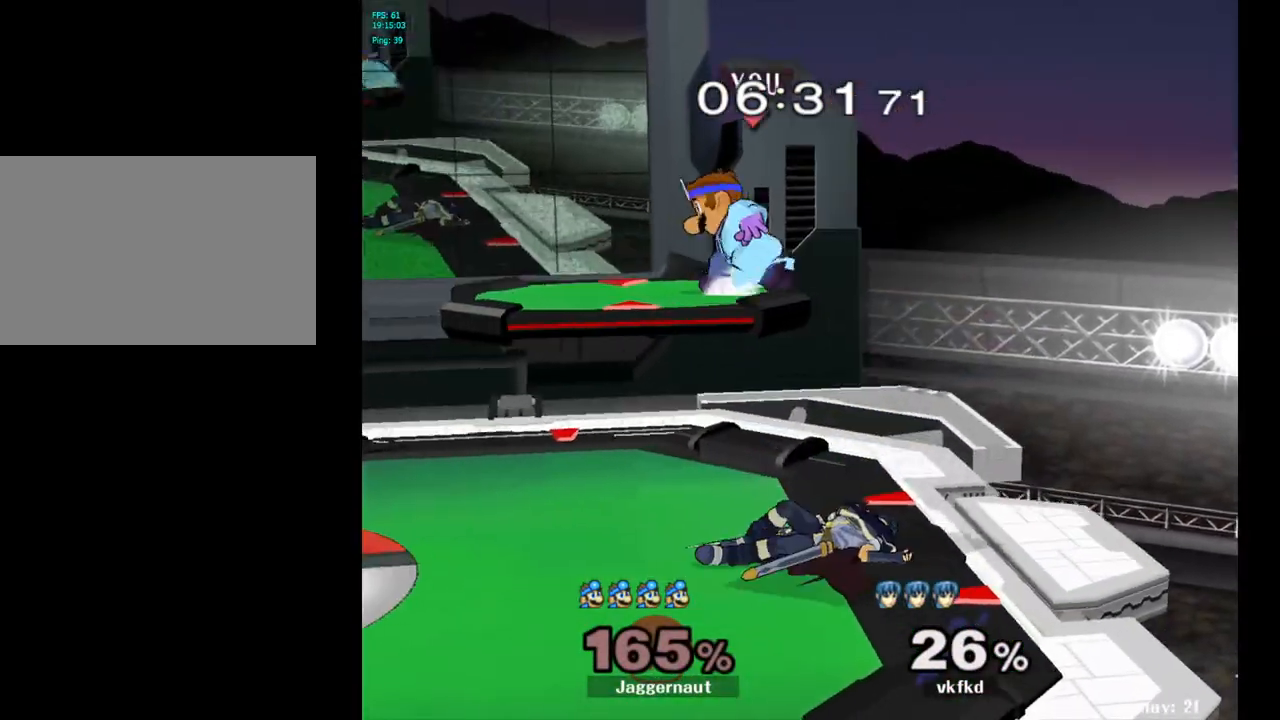
{"buttons": [], "left_stick": "down", "right_stick": "center", "events": [[83, "R1", "up"], [83, "Y", "up"], [100, "left_stick", "center"], [483, "left_stick", "down"]]}
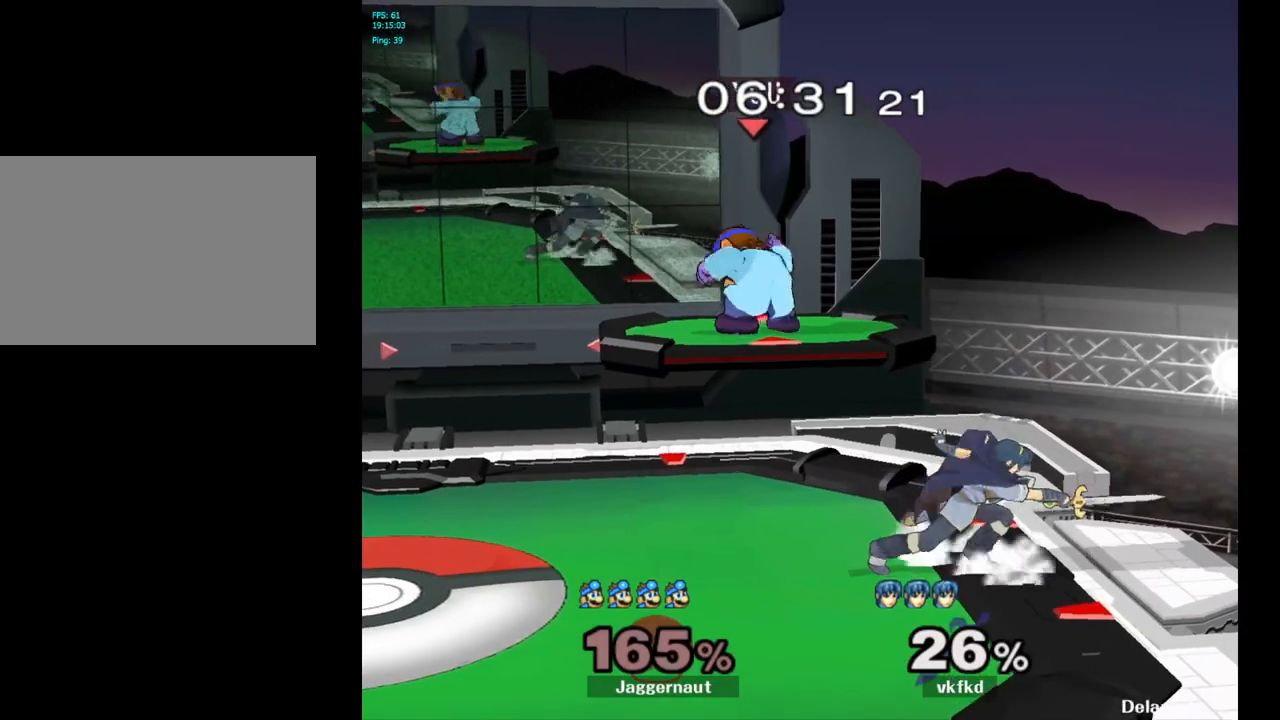
{"buttons": ["R1"], "left_stick": "right", "right_stick": "center", "events": [[150, "left_stick", "right"], [183, "right_stick", "right"], [250, "right_stick", "center"], [383, "R1", "down"]]}
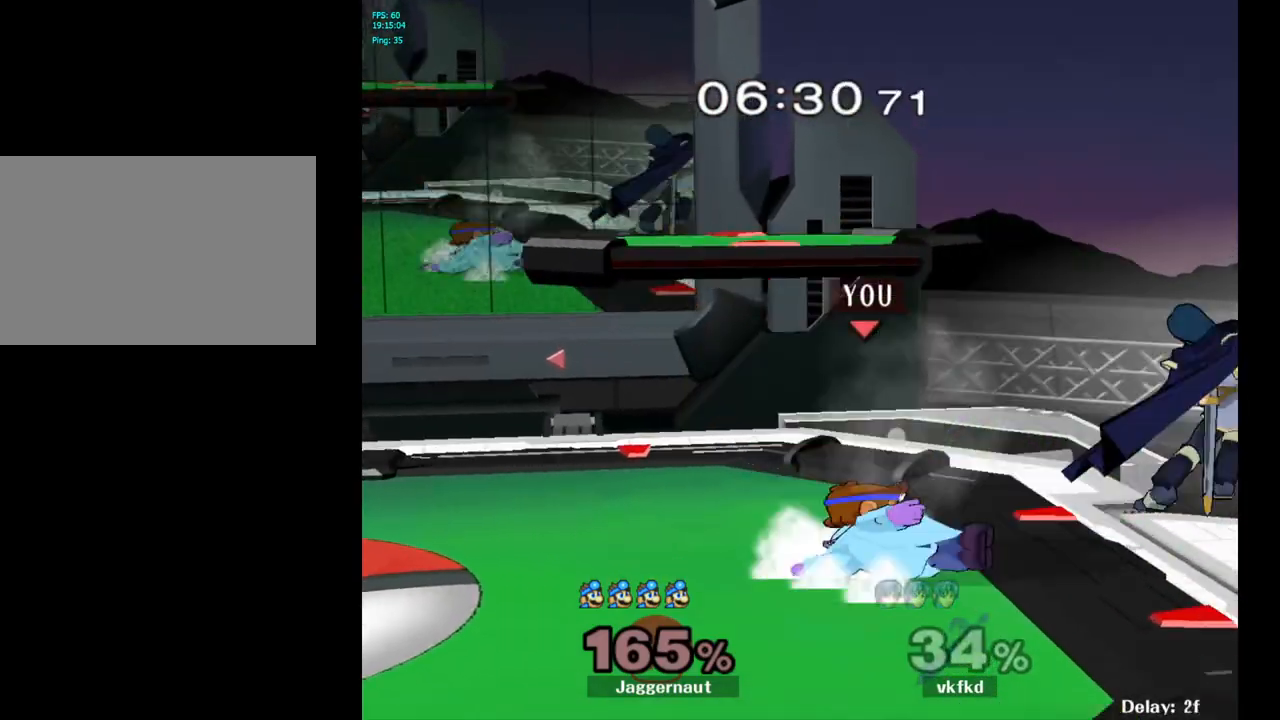
{"buttons": ["Y", "R1"], "left_stick": "down-left", "right_stick": "center", "events": [[33, "R1", "up"], [333, "left_stick", "center"], [400, "Y", "down"], [400, "left_stick", "down-left"], [433, "R1", "down"]]}
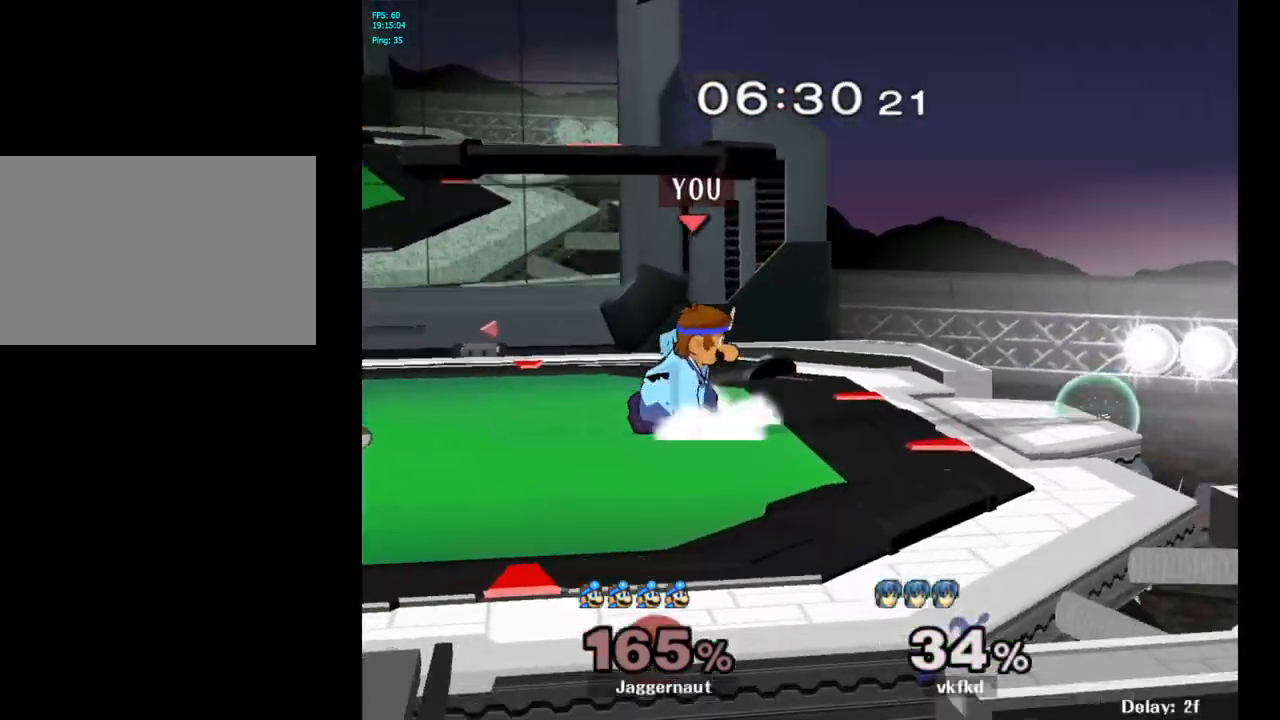
{"buttons": ["A"], "left_stick": "center", "right_stick": "center", "events": [[33, "Y", "up"], [67, "left_stick", "center"], [83, "R1", "up"], [217, "left_stick", "right"], [267, "Y", "down"], [317, "Y", "up"], [417, "left_stick", "center"], [433, "A", "down"]]}
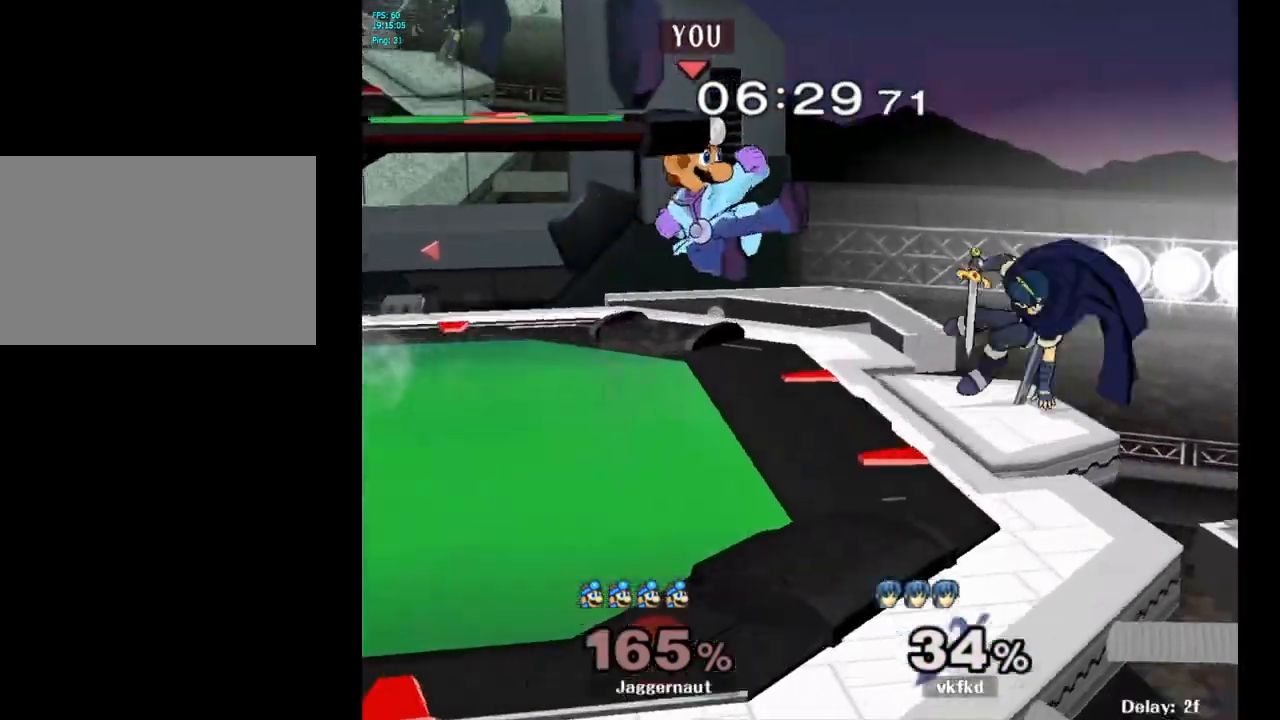
{"buttons": [], "left_stick": "center", "right_stick": "center", "events": [[17, "A", "up"], [200, "left_stick", "down"], [267, "R1", "down"], [417, "left_stick", "center"], [483, "R1", "up"]]}
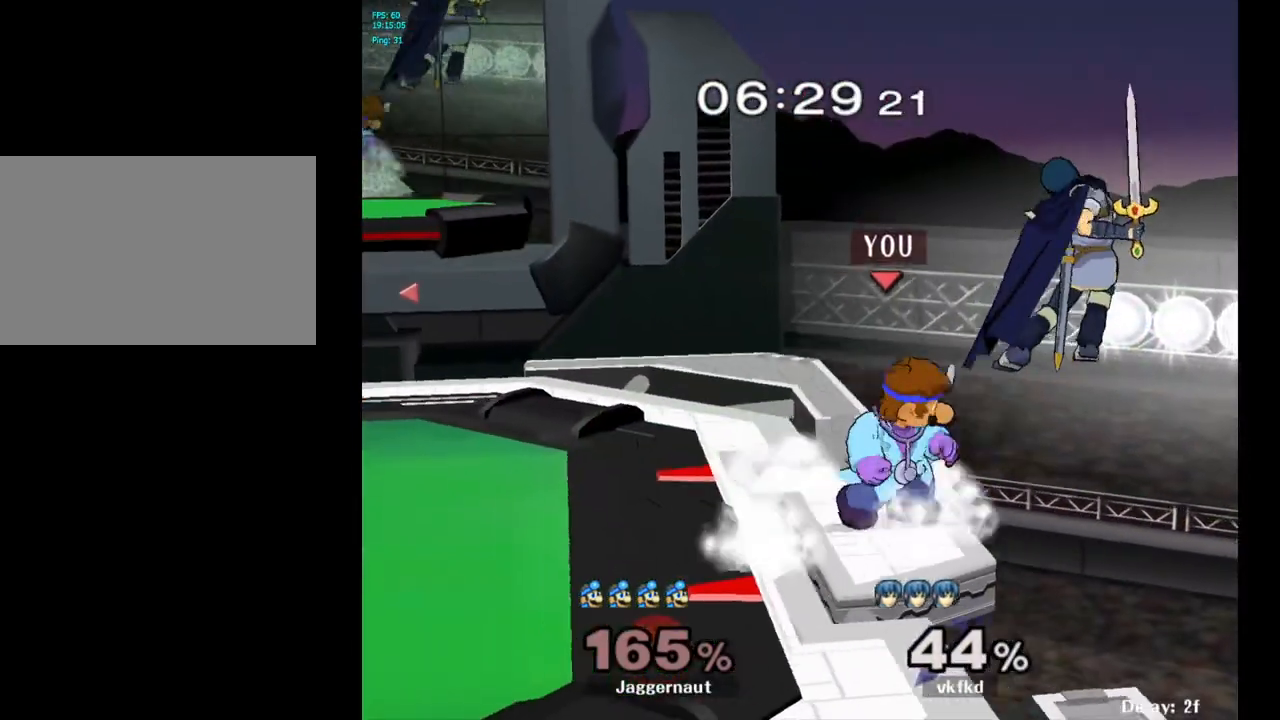
{"buttons": [], "left_stick": "center", "right_stick": "center", "events": [[217, "Y", "down"], [233, "left_stick", "down-left"], [283, "R1", "down"], [417, "Y", "up"], [433, "R1", "up"], [433, "left_stick", "center"]]}
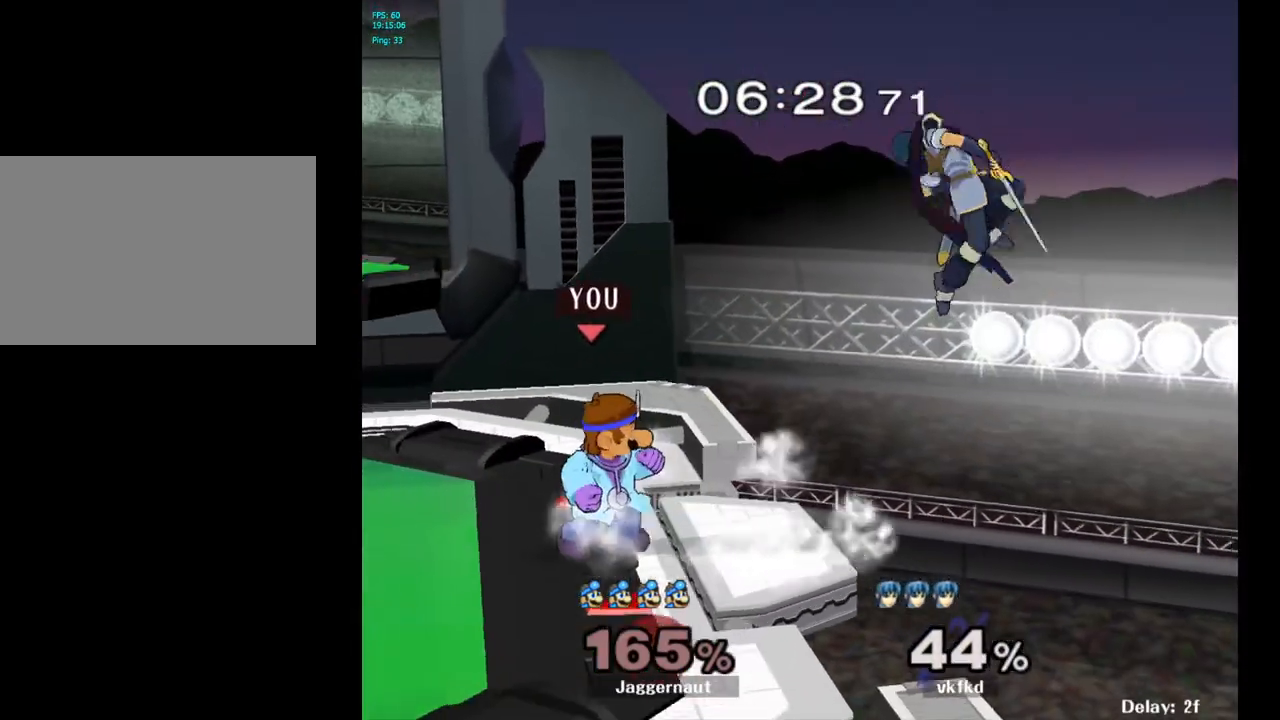
{"buttons": [], "left_stick": "up", "right_stick": "center", "events": [[133, "left_stick", "up-right"], [350, "A", "down"], [350, "left_stick", "up"], [450, "A", "up"]]}
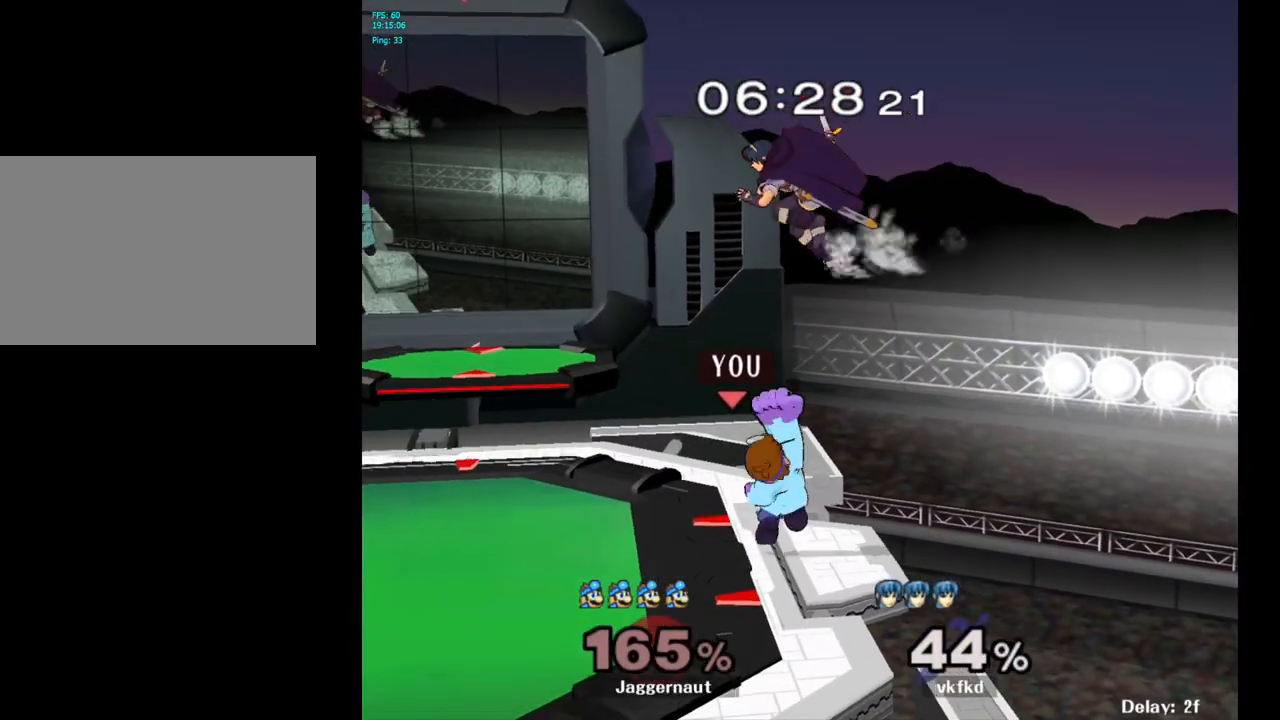
{"buttons": [], "left_stick": "up-left", "right_stick": "center", "events": [[233, "left_stick", "up-left"], [383, "A", "down"], [450, "A", "up"]]}